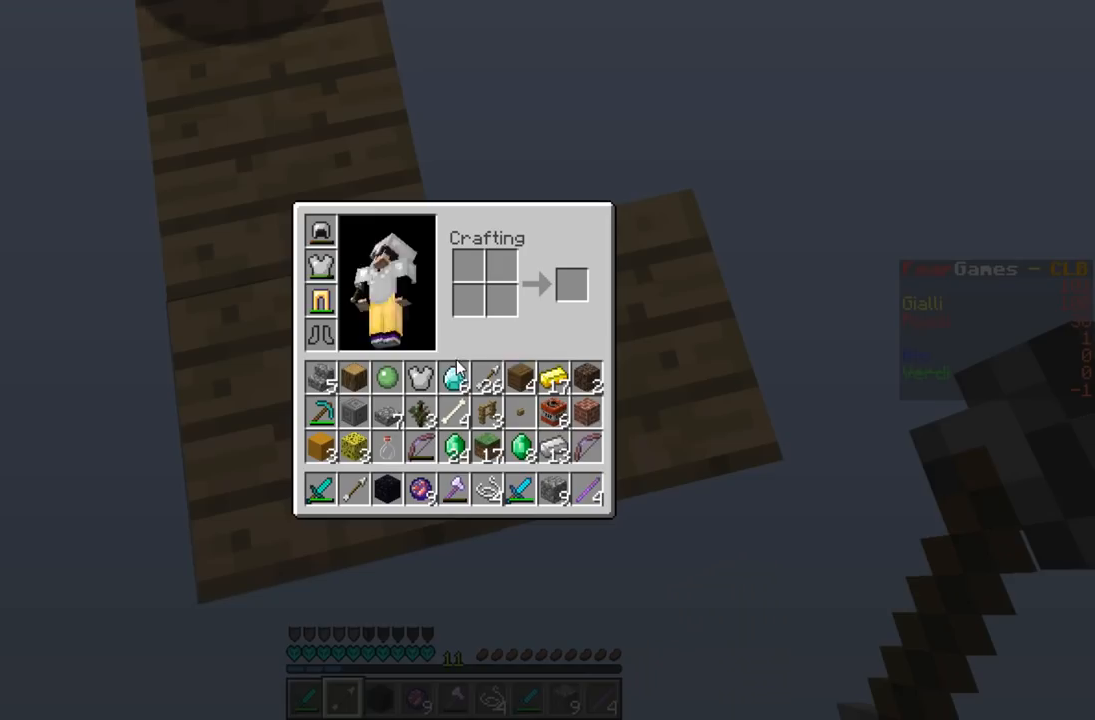
Gameplay with keyboard; each line is a JSON object with the keys held at the frame after it. "events" lists presses ("down") and releases ("up") of "a", "d", "s" and "w" between this image and that frame as [ms after this image, input, new state], when the widget could be followed in between. No other keys are recorded. Mouse input is not recorded.
{"keys": [], "events": []}
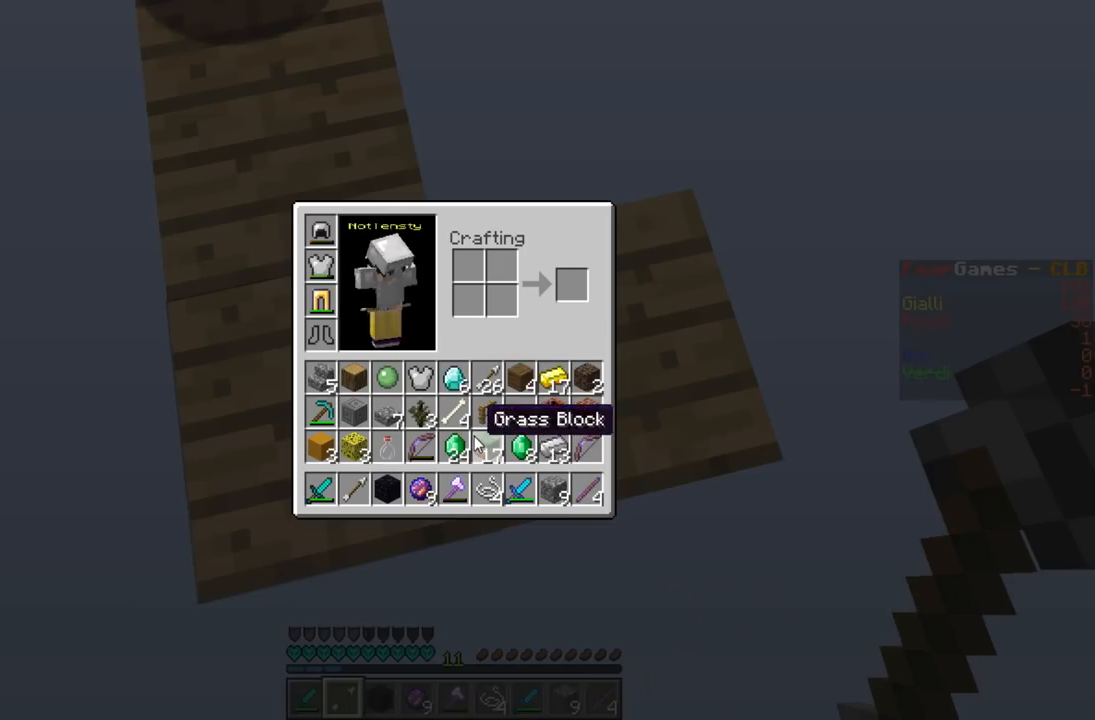
{"keys": [], "events": []}
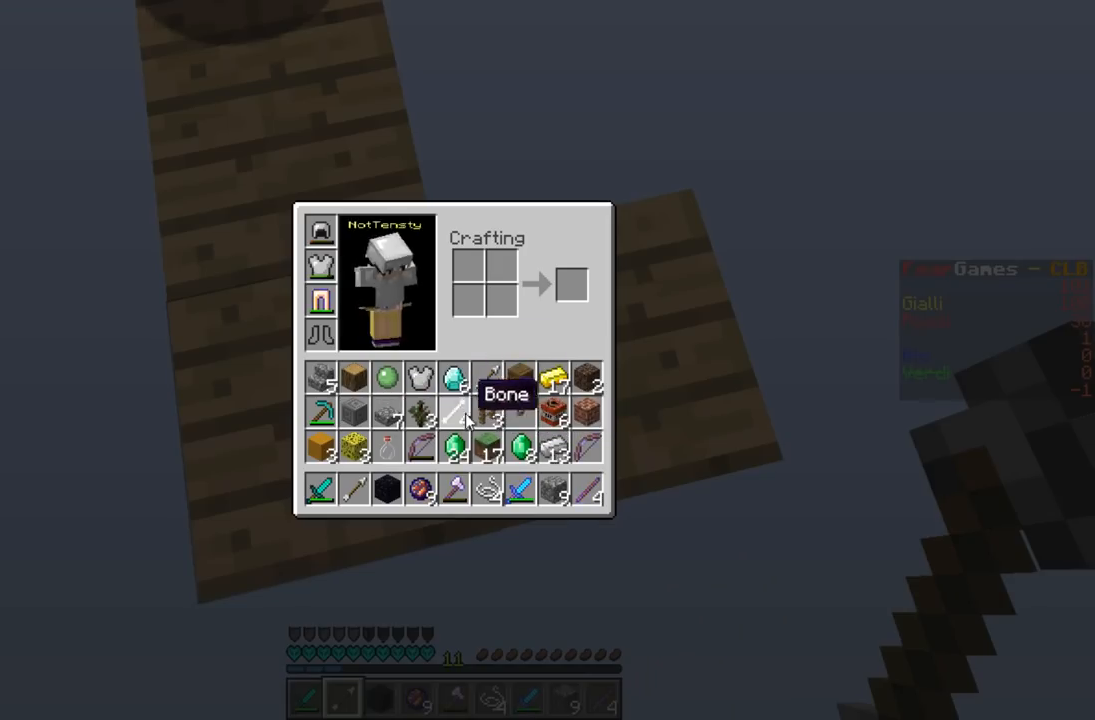
{"keys": [], "events": []}
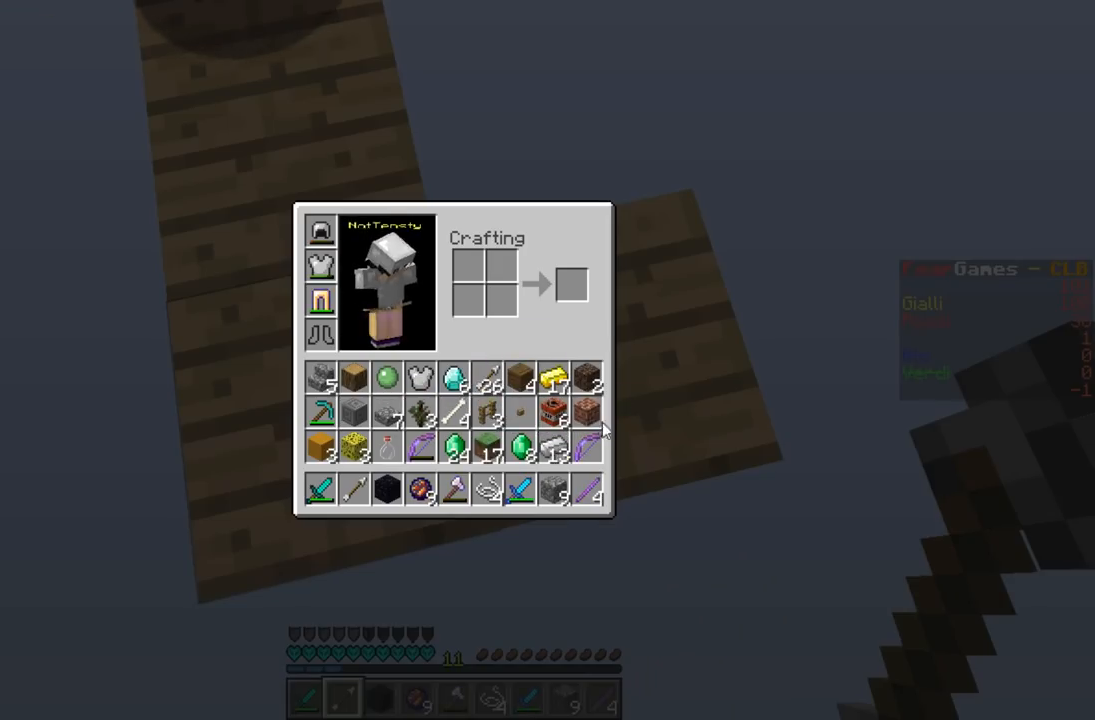
{"keys": [], "events": []}
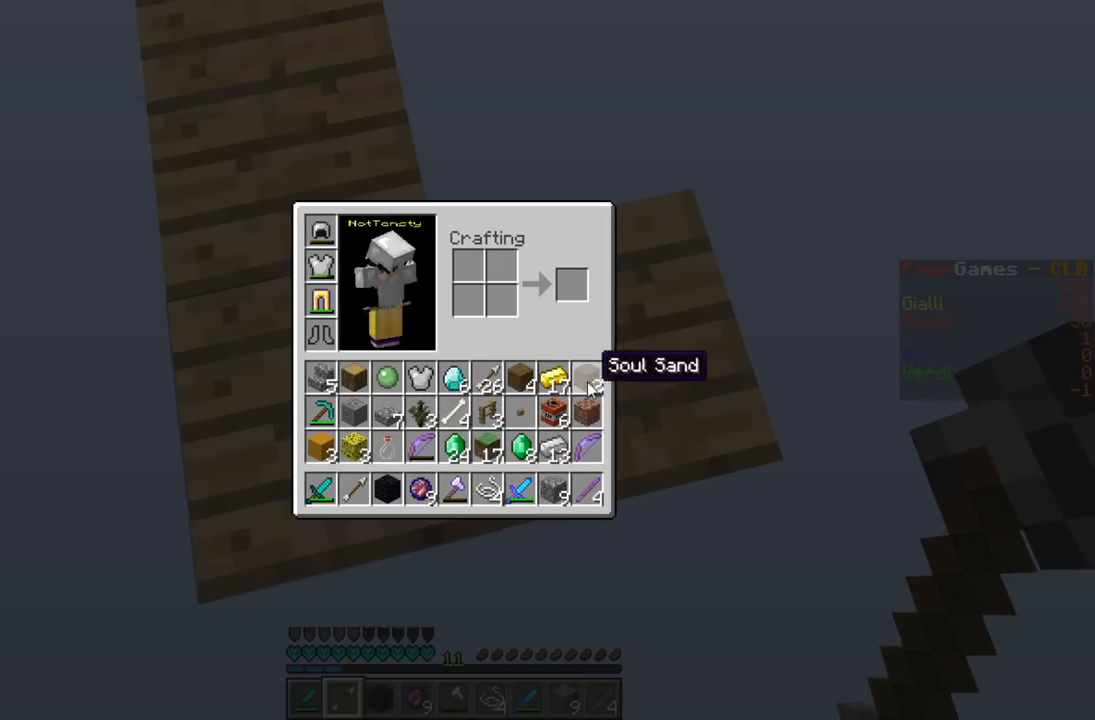
{"keys": [], "events": []}
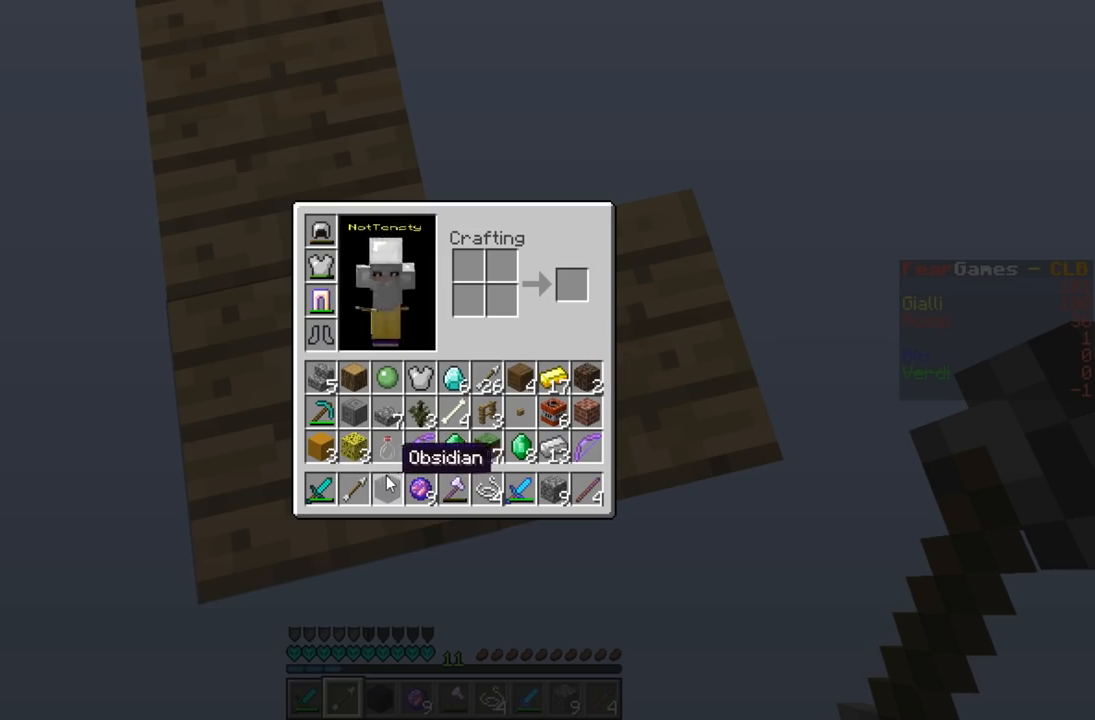
{"keys": [], "events": []}
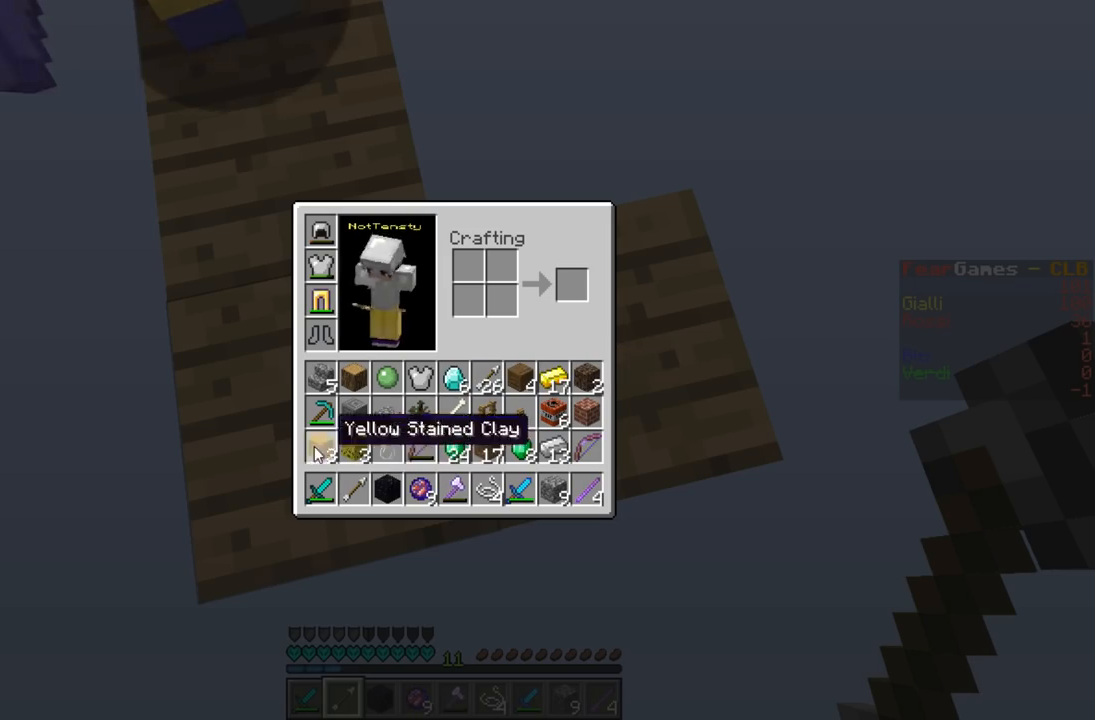
{"keys": [], "events": []}
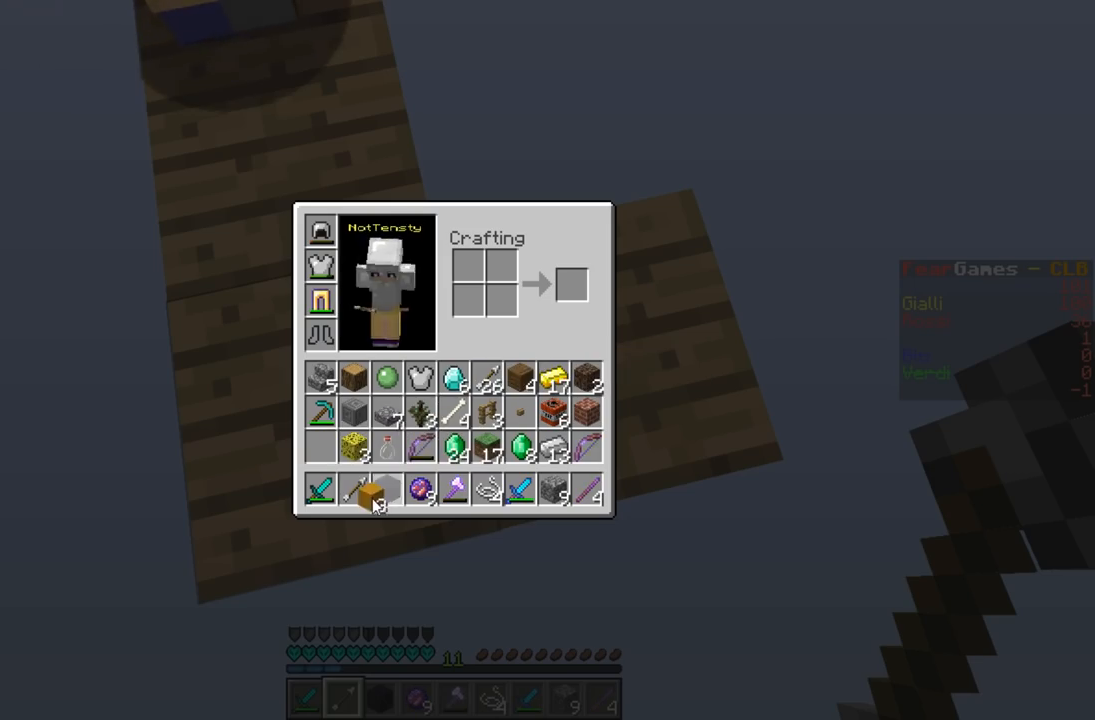
{"keys": [], "events": []}
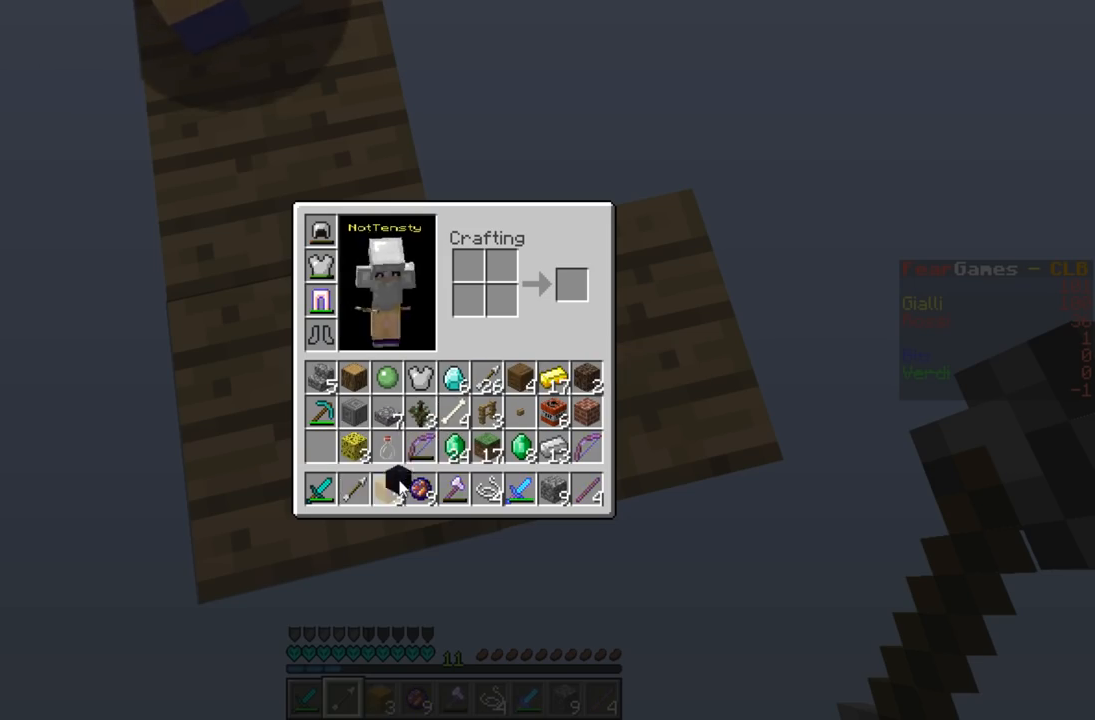
{"keys": ["d", "s"], "events": [[467, "s", "down"], [500, "d", "down"]]}
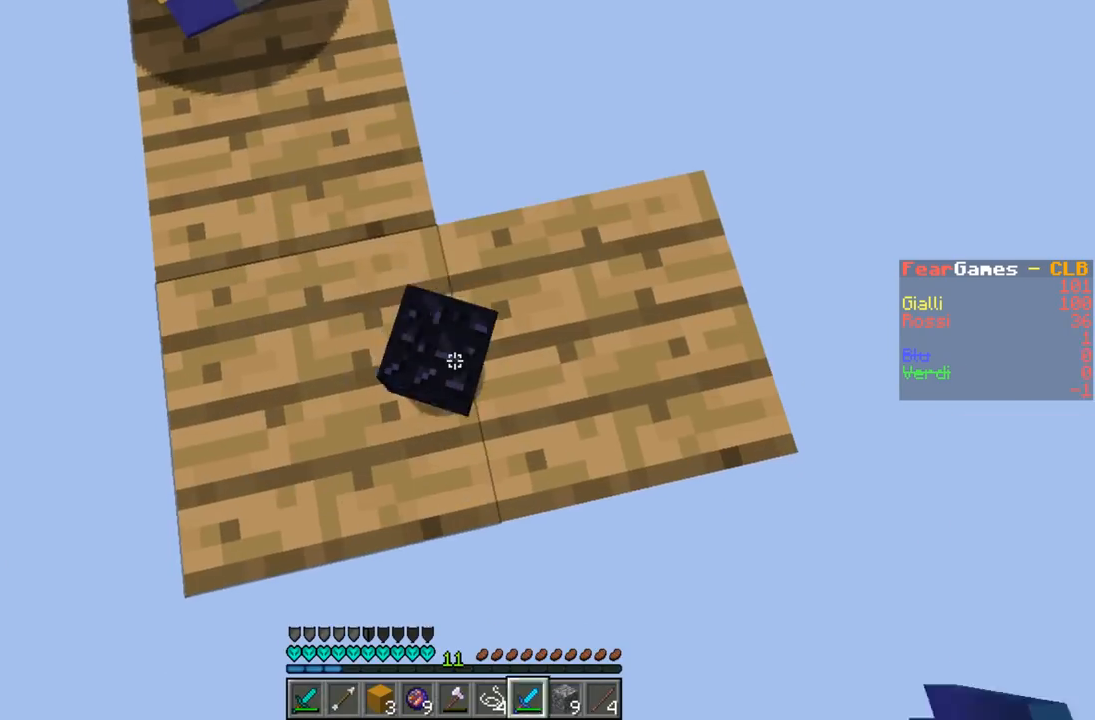
{"keys": ["s"], "events": [[400, "d", "up"]]}
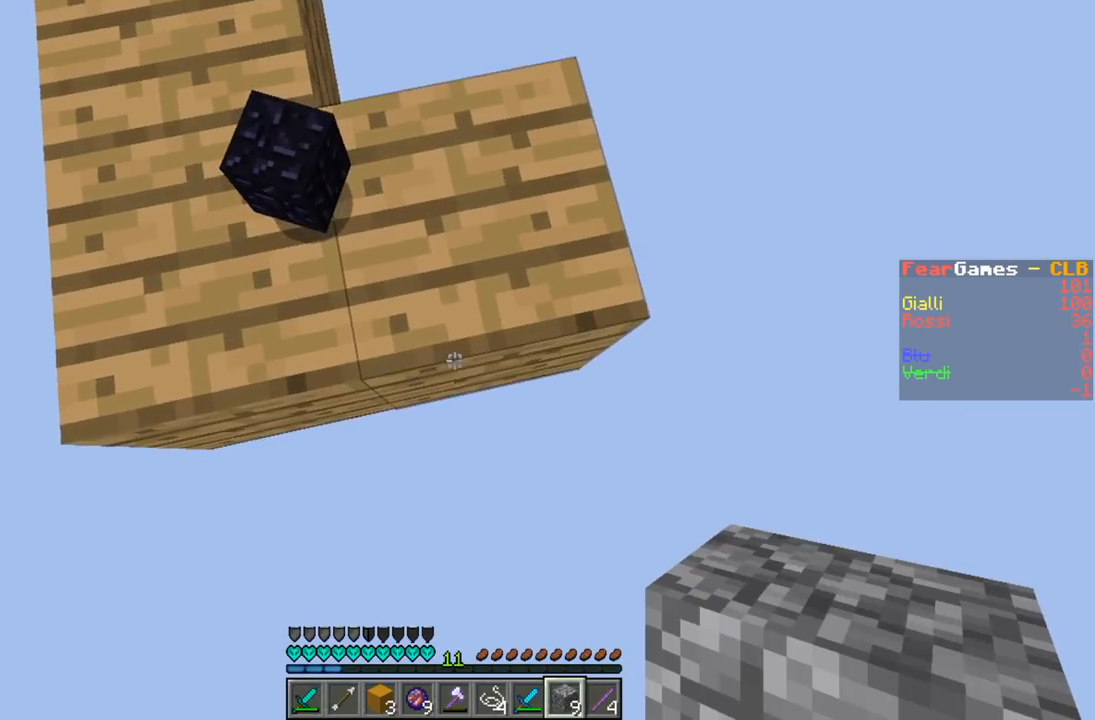
{"keys": ["d", "s"], "events": [[233, "d", "down"]]}
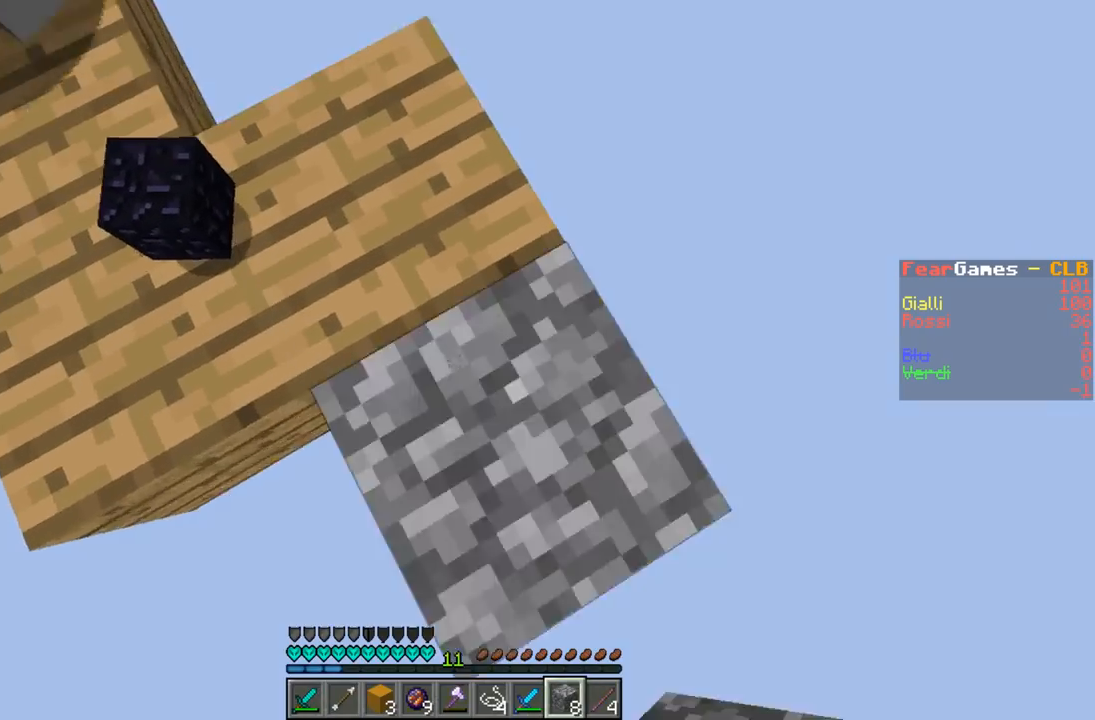
{"keys": ["d", "s"], "events": [[33, "a", "down"], [33, "d", "up"], [267, "a", "up"], [300, "d", "down"]]}
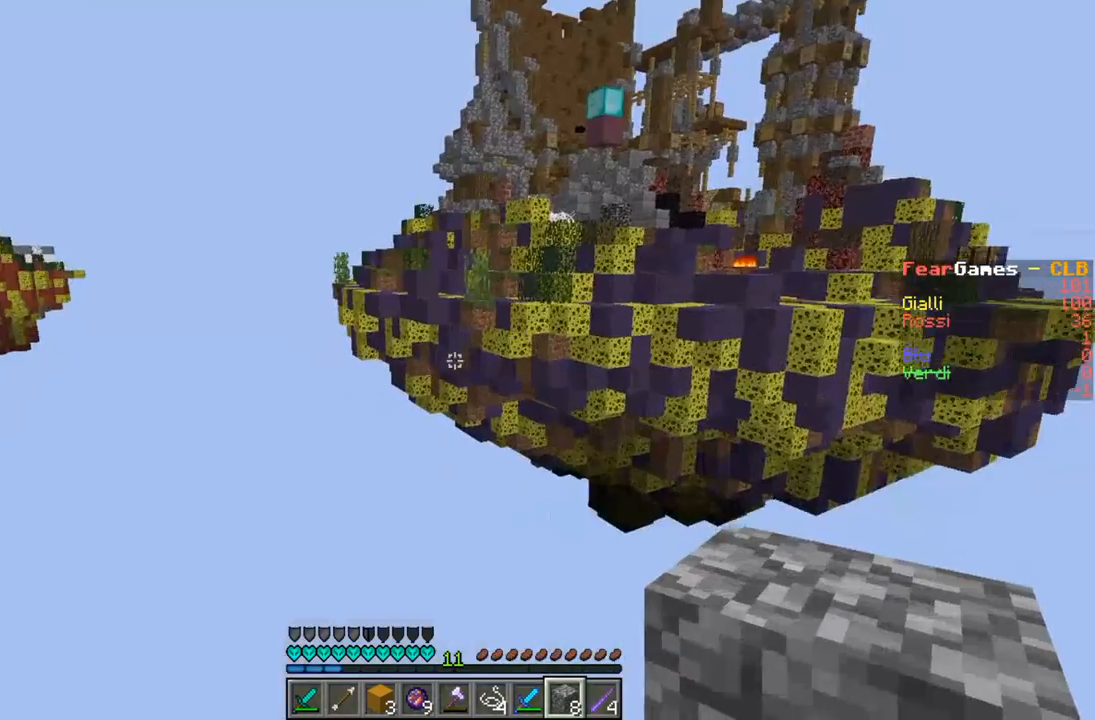
{"keys": ["d", "s"], "events": []}
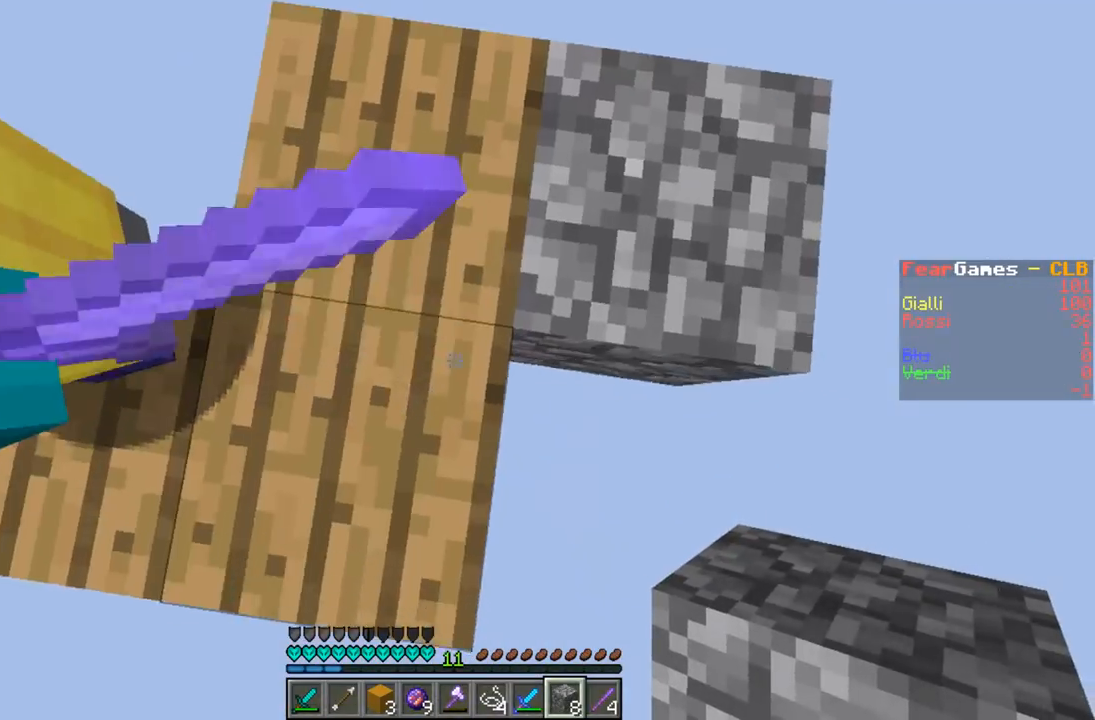
{"keys": ["d", "w"], "events": [[367, "s", "up"], [500, "w", "down"]]}
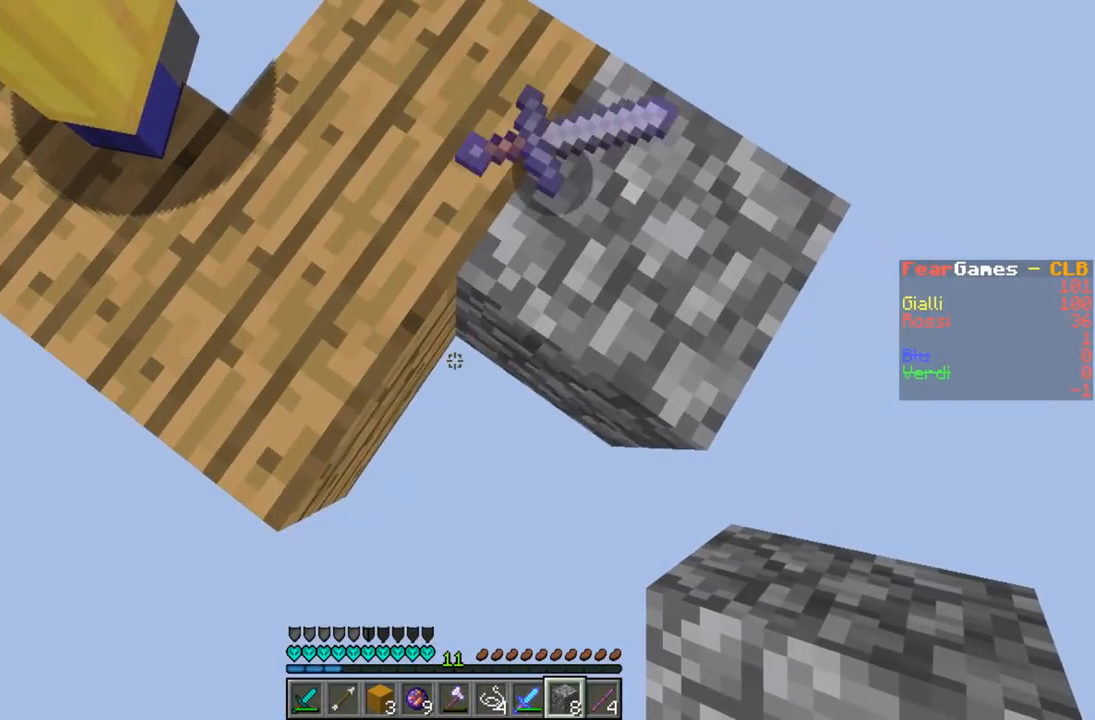
{"keys": ["d"], "events": [[500, "w", "up"]]}
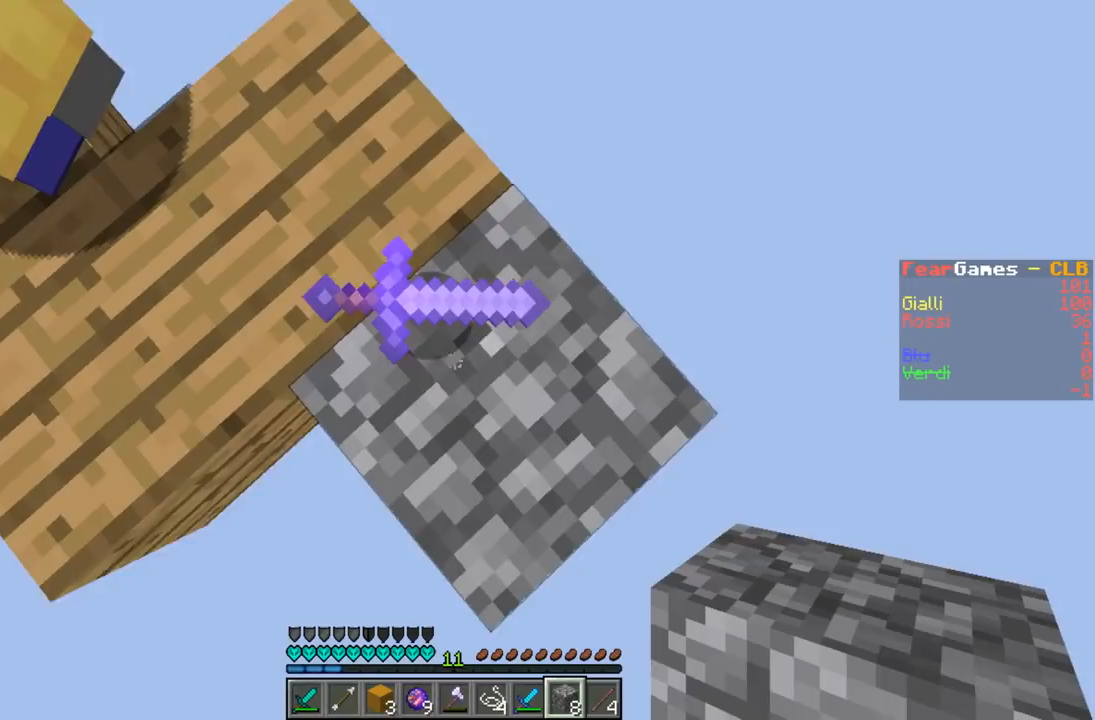
{"keys": ["d", "s"], "events": [[100, "s", "down"]]}
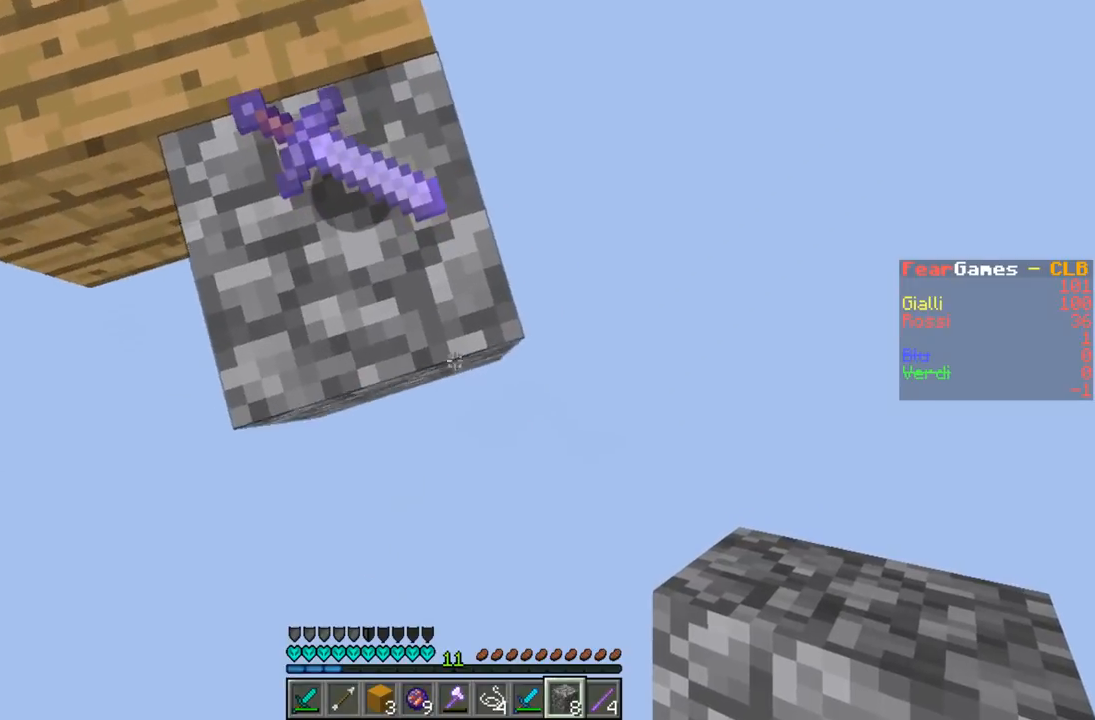
{"keys": ["s"], "events": [[67, "d", "up"]]}
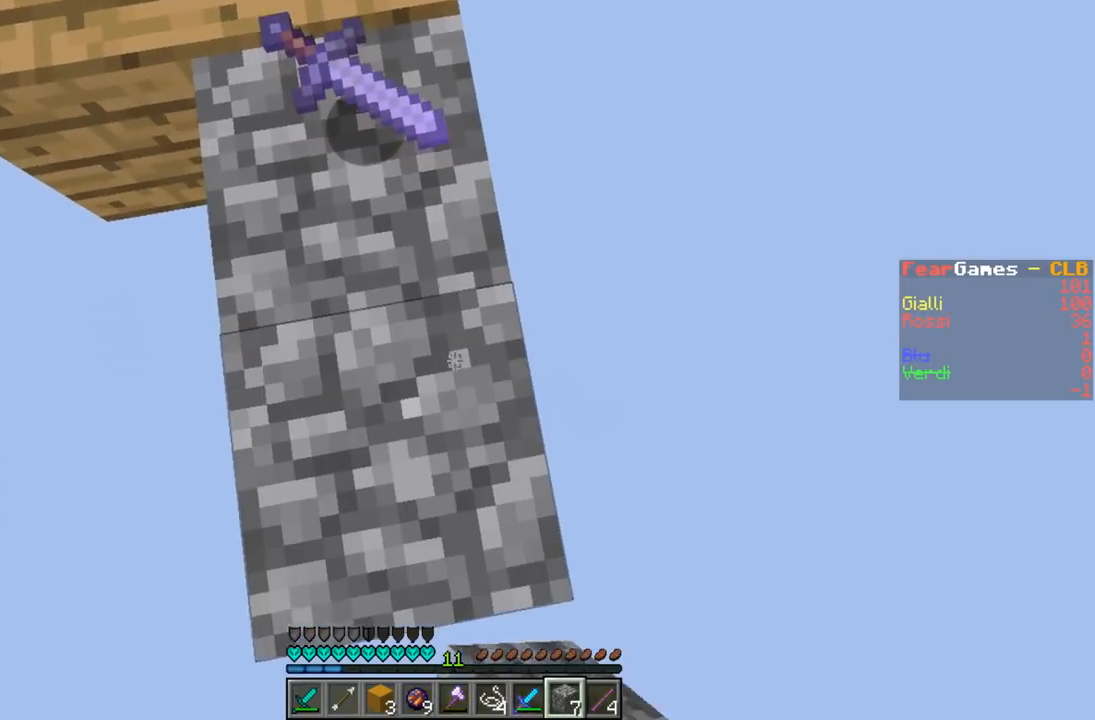
{"keys": [], "events": [[100, "a", "down"], [300, "s", "up"], [400, "a", "up"]]}
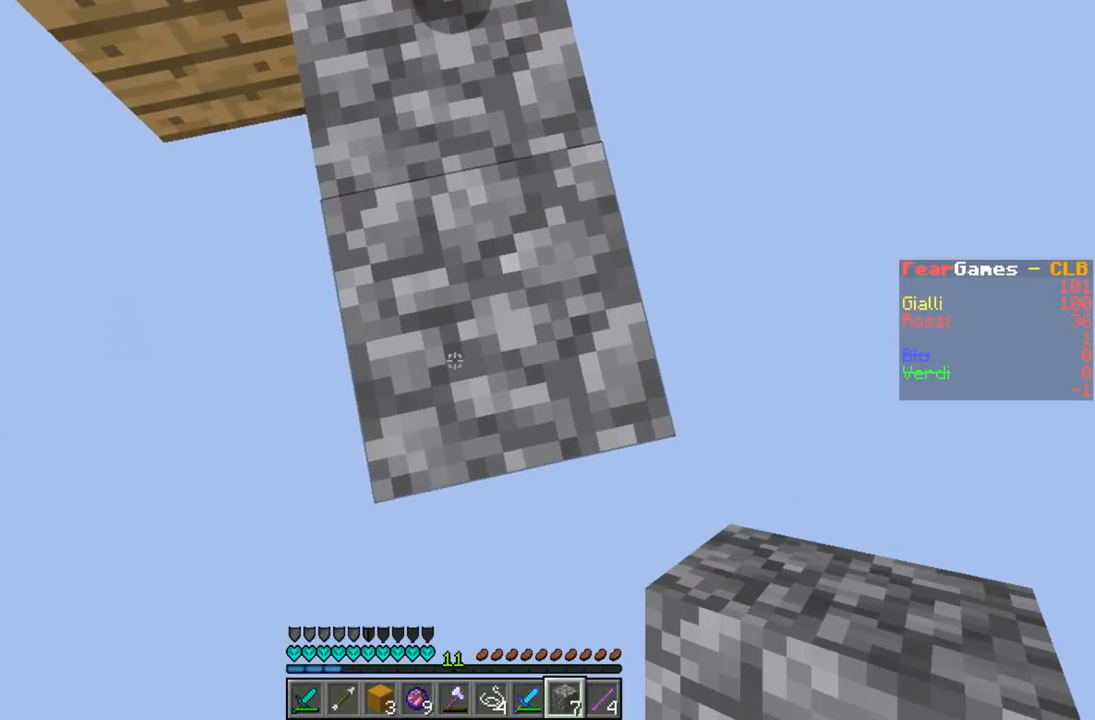
{"keys": [], "events": []}
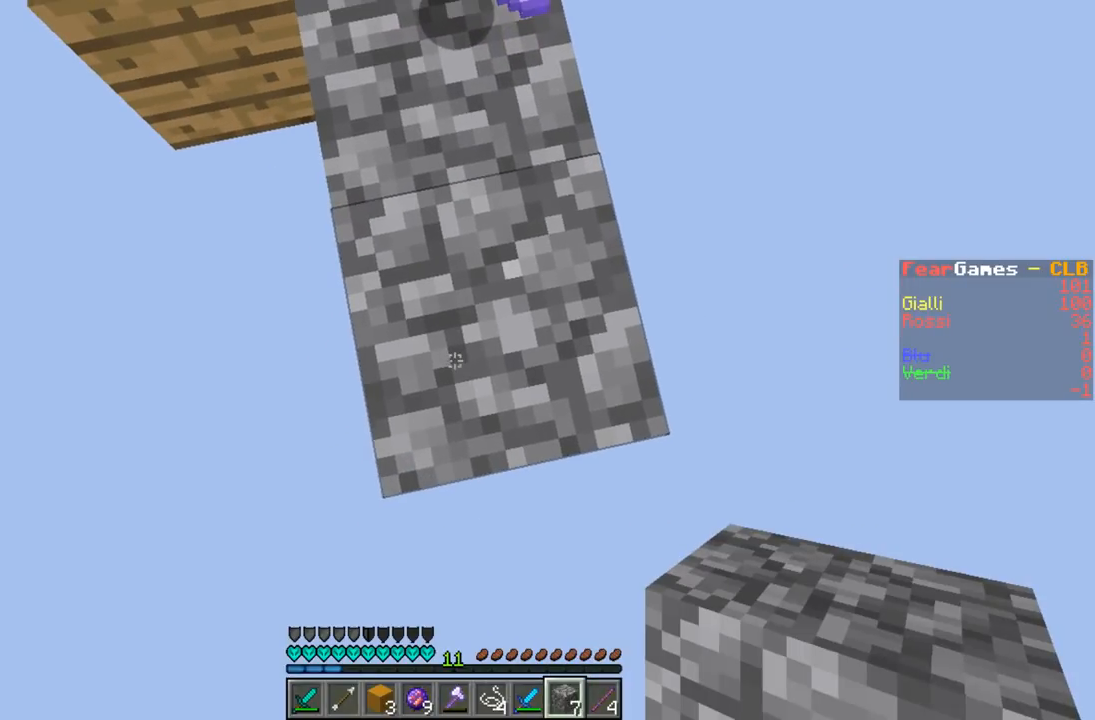
{"keys": [], "events": []}
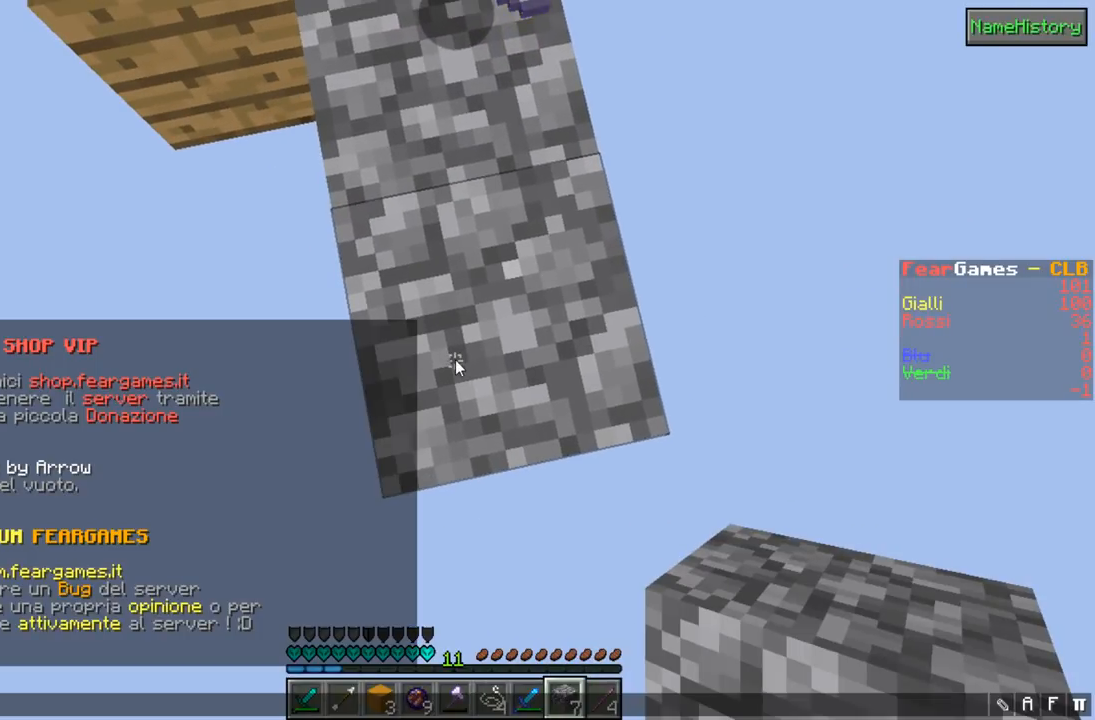
{"keys": [], "events": []}
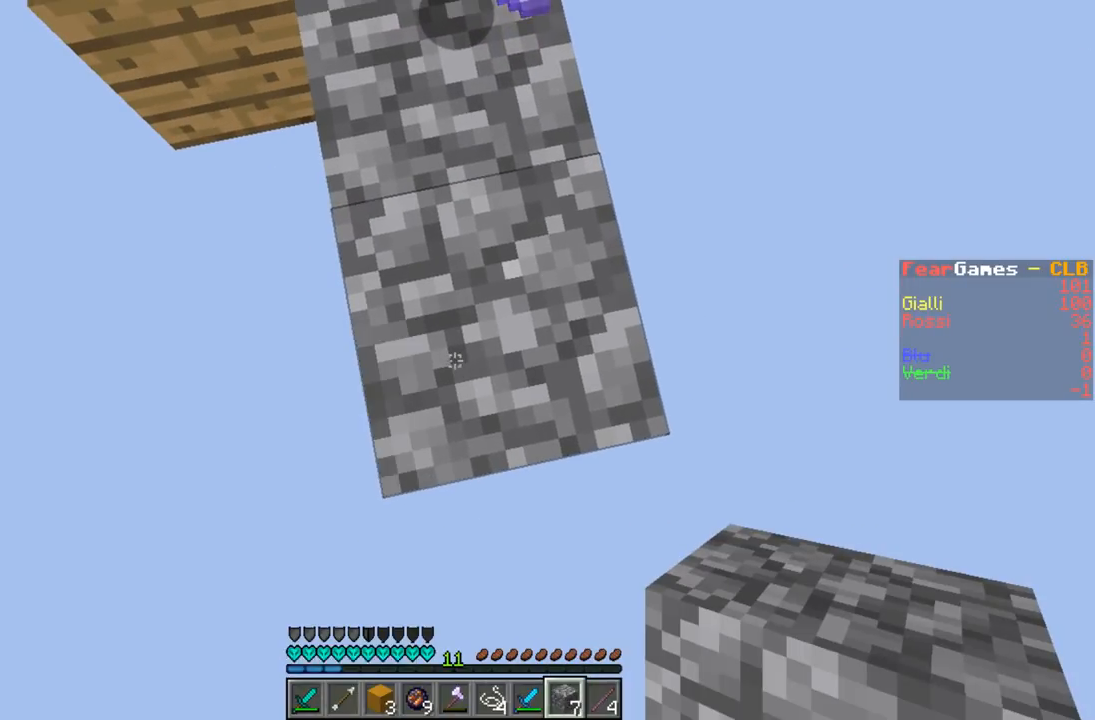
{"keys": ["s"], "events": [[367, "s", "down"]]}
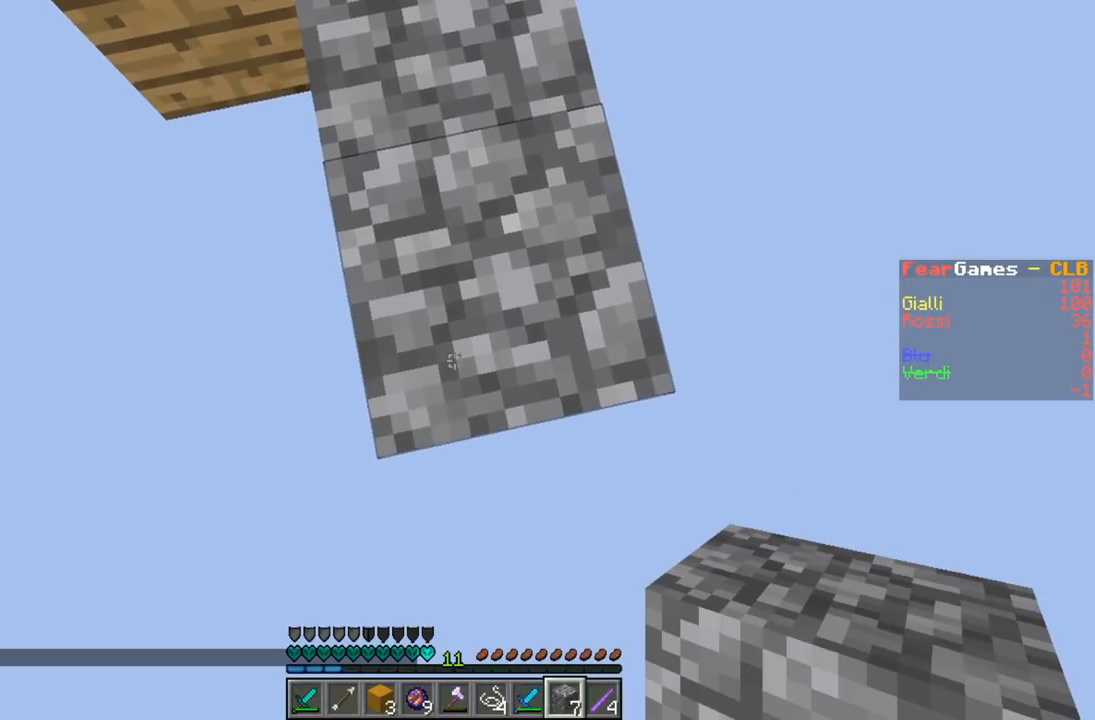
{"keys": ["d", "s"], "events": [[233, "a", "down"], [333, "a", "up"], [500, "d", "down"]]}
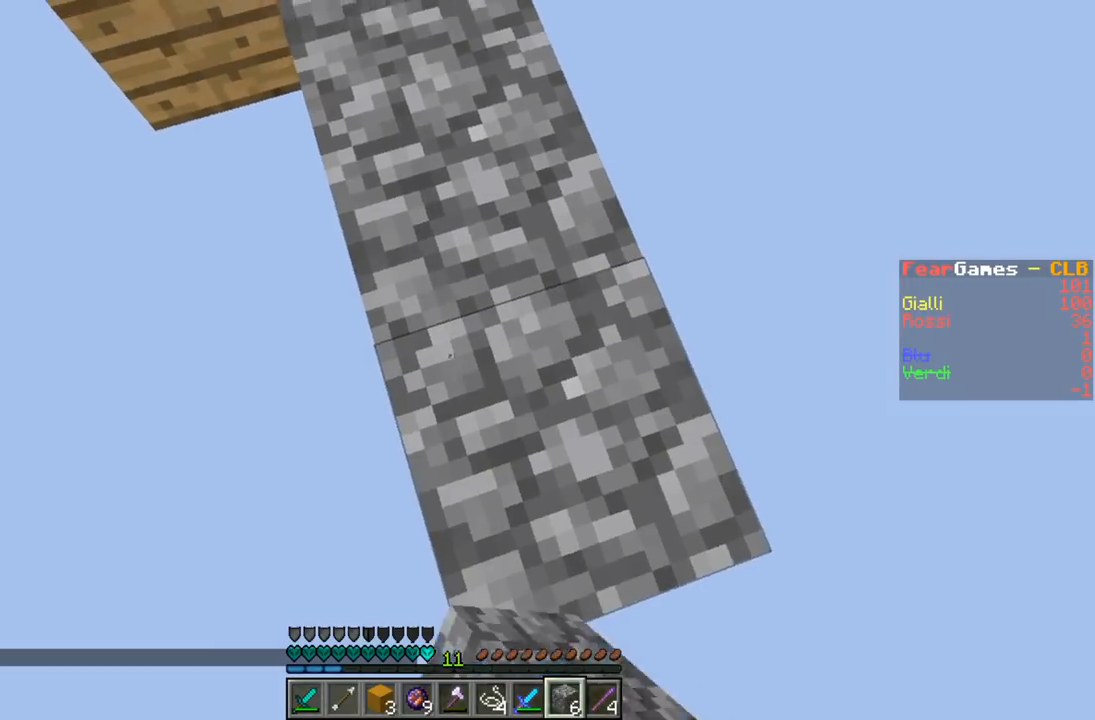
{"keys": ["s"], "events": [[133, "d", "up"]]}
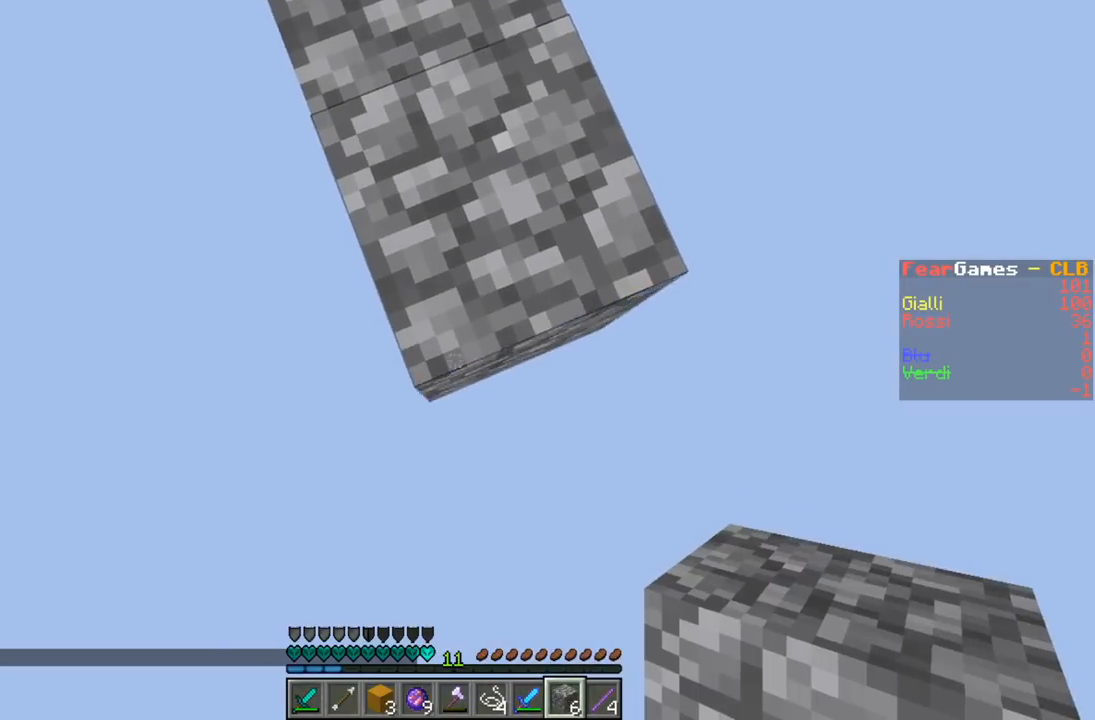
{"keys": ["s"], "events": []}
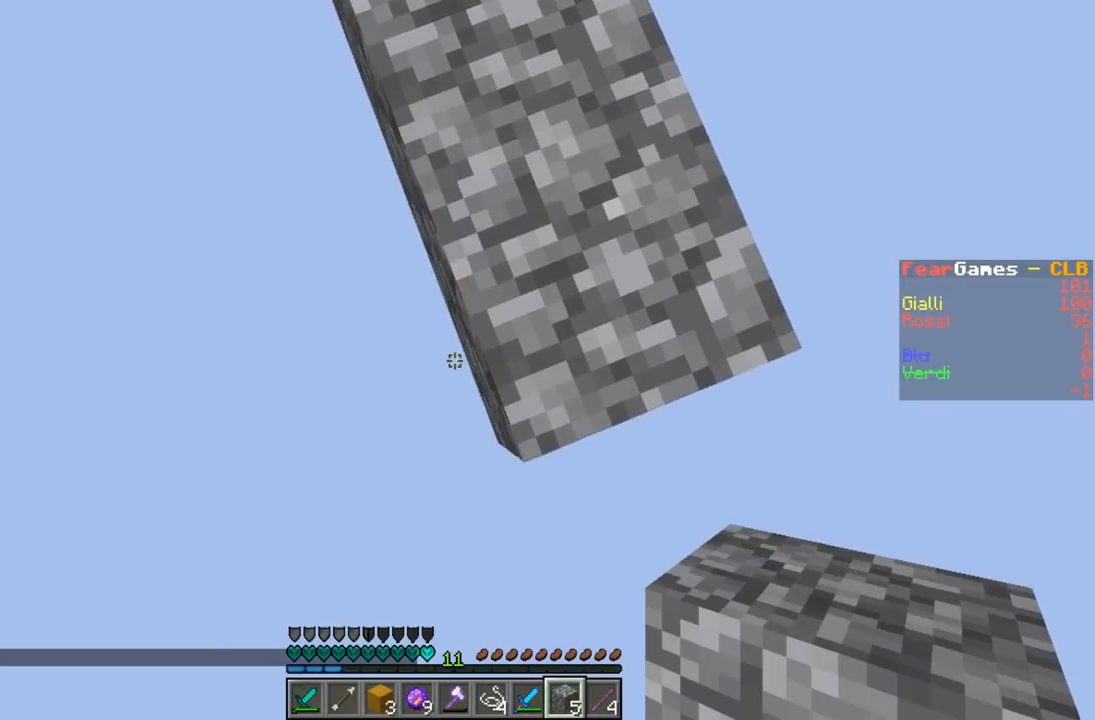
{"keys": ["s"], "events": []}
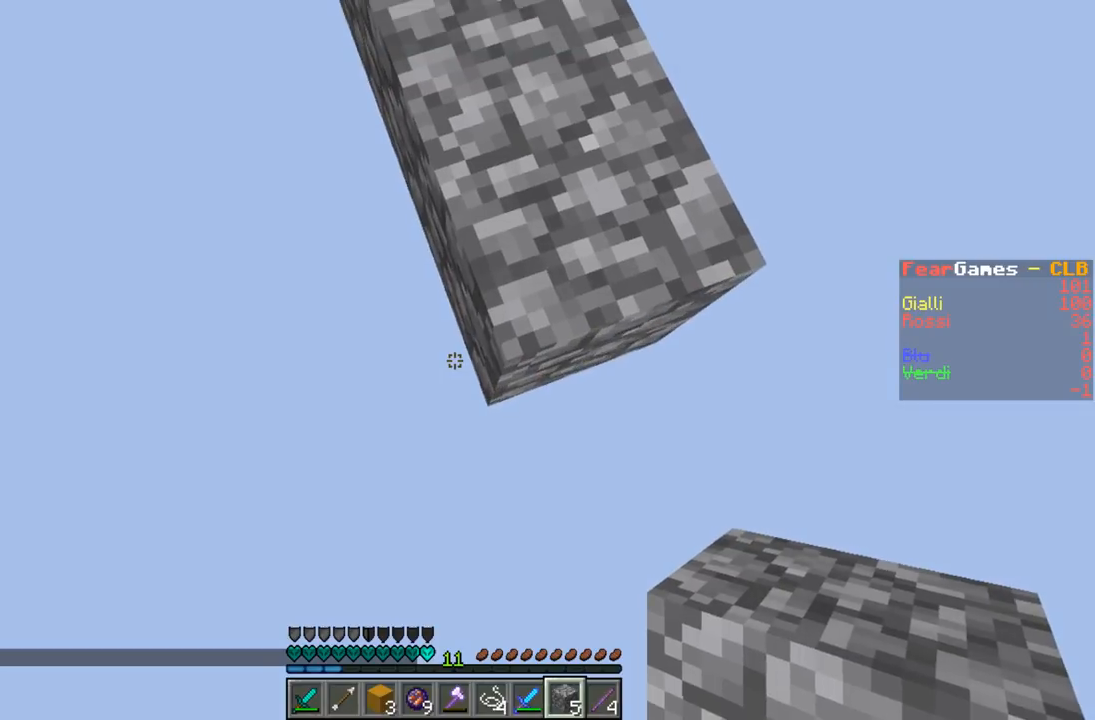
{"keys": ["s"], "events": []}
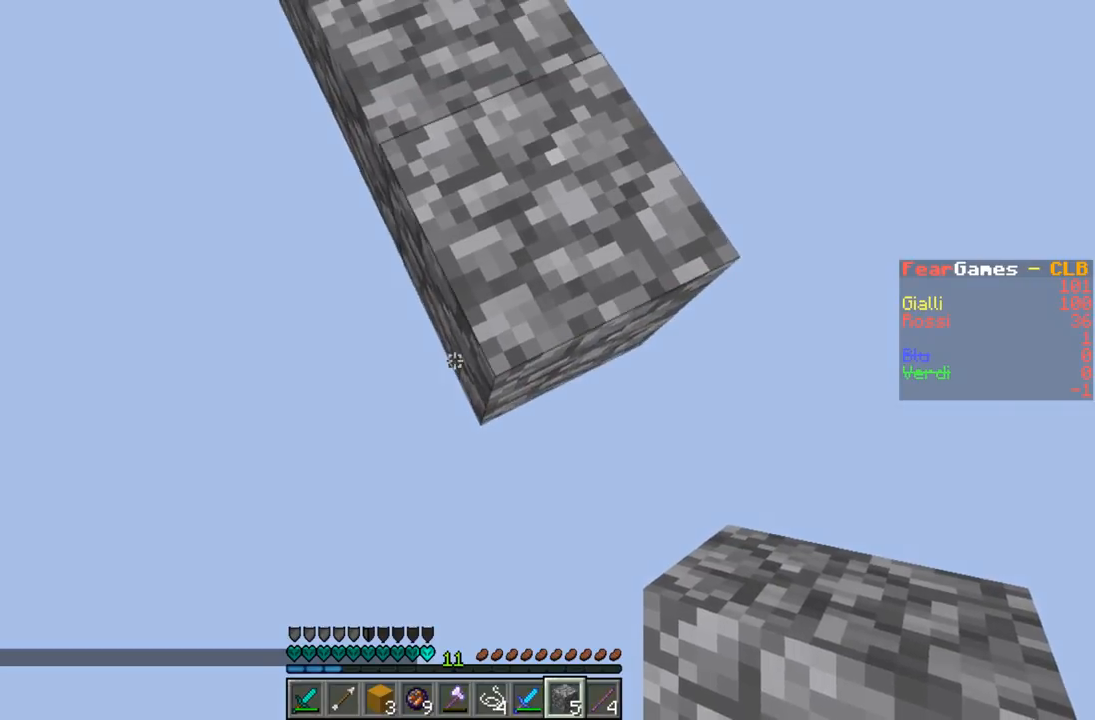
{"keys": ["d", "s"], "events": [[467, "d", "down"]]}
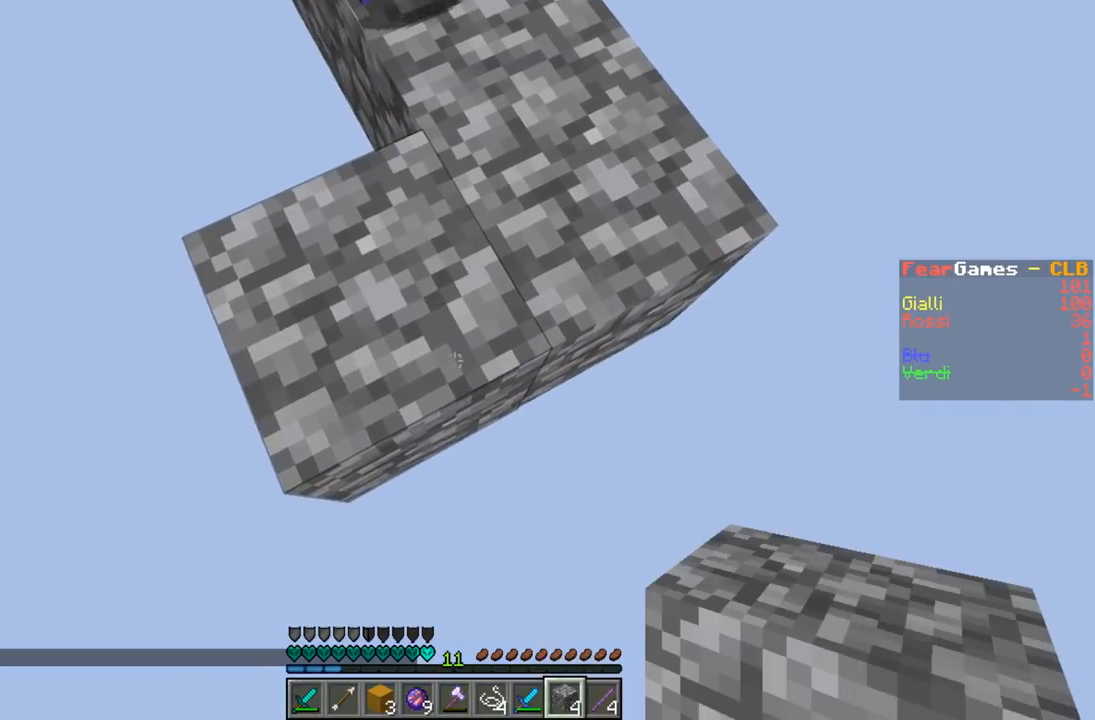
{"keys": ["s"], "events": [[167, "d", "up"]]}
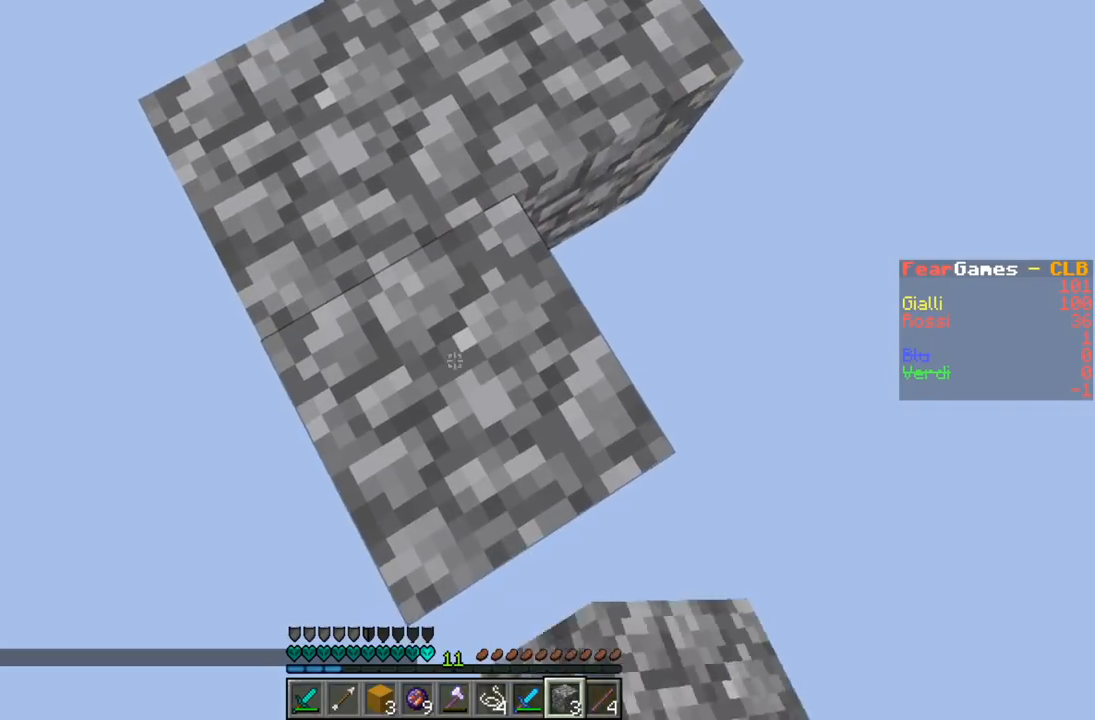
{"keys": ["s"], "events": [[33, "d", "down"], [467, "d", "up"]]}